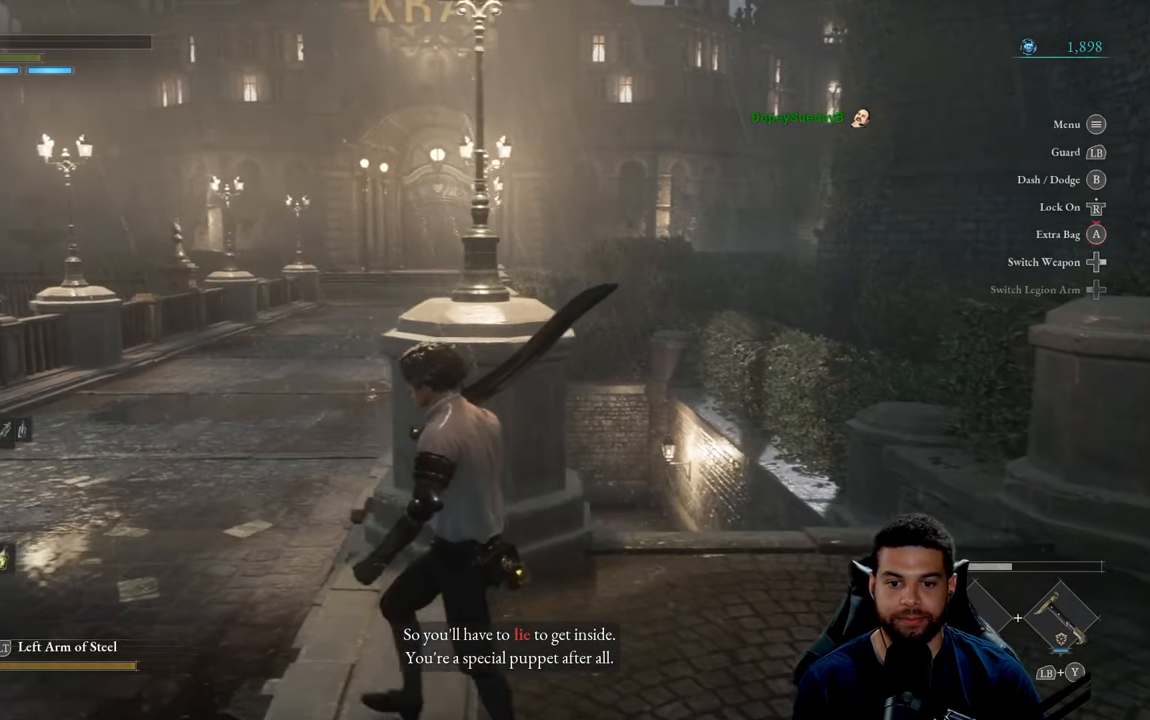
Gameplay with a controller (Xbox layout); each line is a JSON object with the inputs held at the frame after it. "events" lists button and stick changes between this image and that frame as [ms after this image, input, new state], when the widget could be followed in between.
{"buttons": [], "left_stick": "center", "right_stick": "center", "events": [[100, "left_stick", "center"]]}
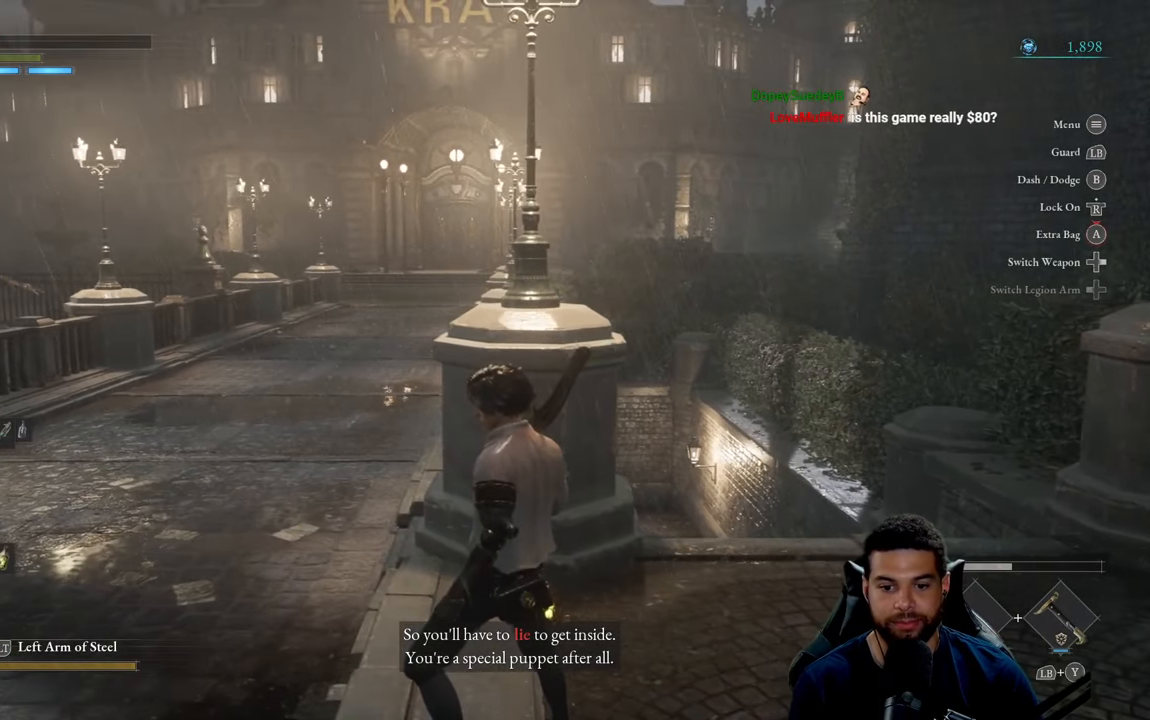
{"buttons": [], "left_stick": "center", "right_stick": "center", "events": []}
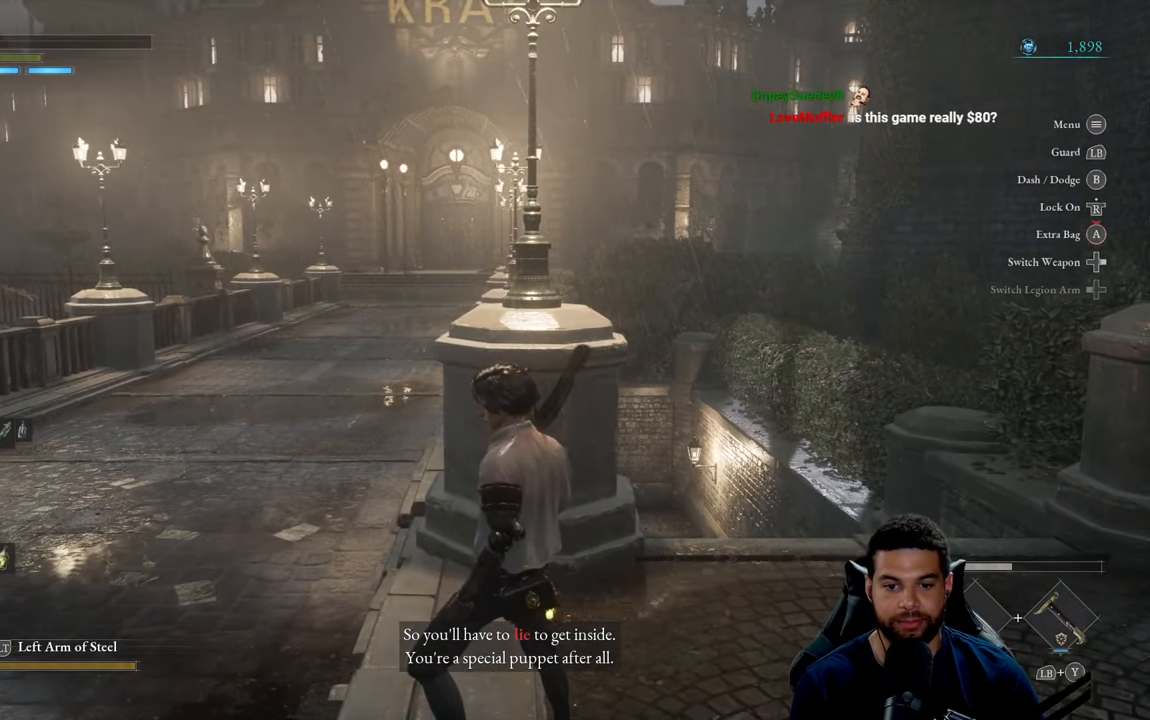
{"buttons": [], "left_stick": "center", "right_stick": "center", "events": []}
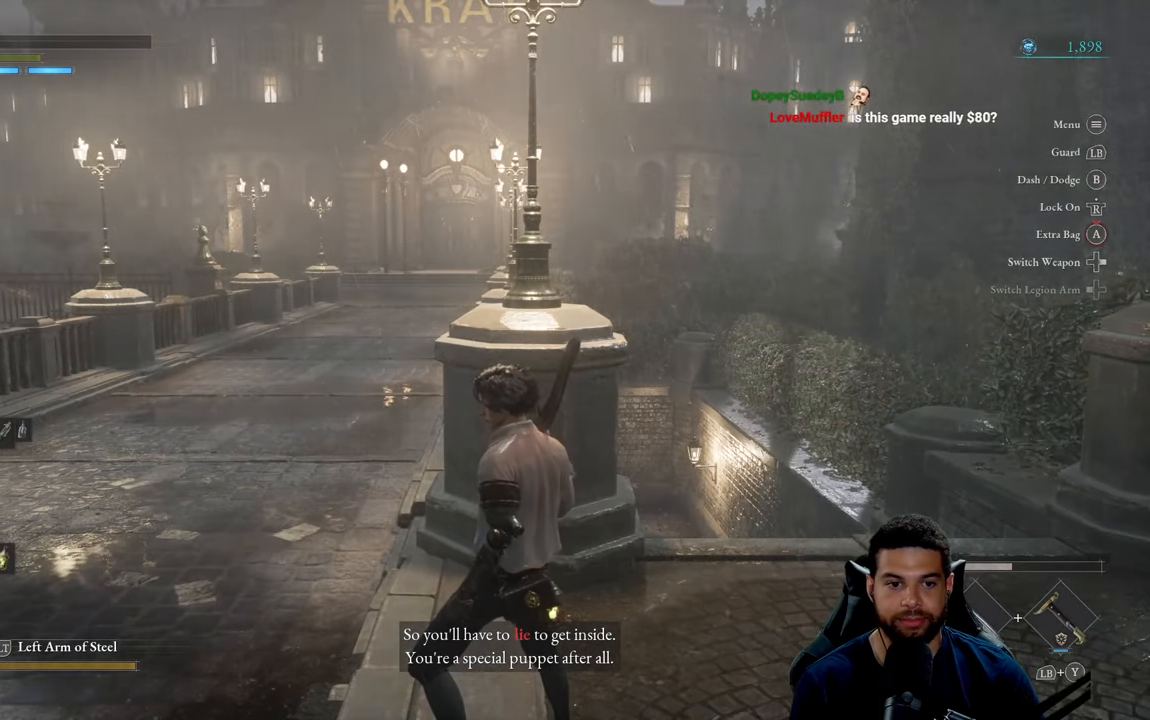
{"buttons": [], "left_stick": "center", "right_stick": "center", "events": []}
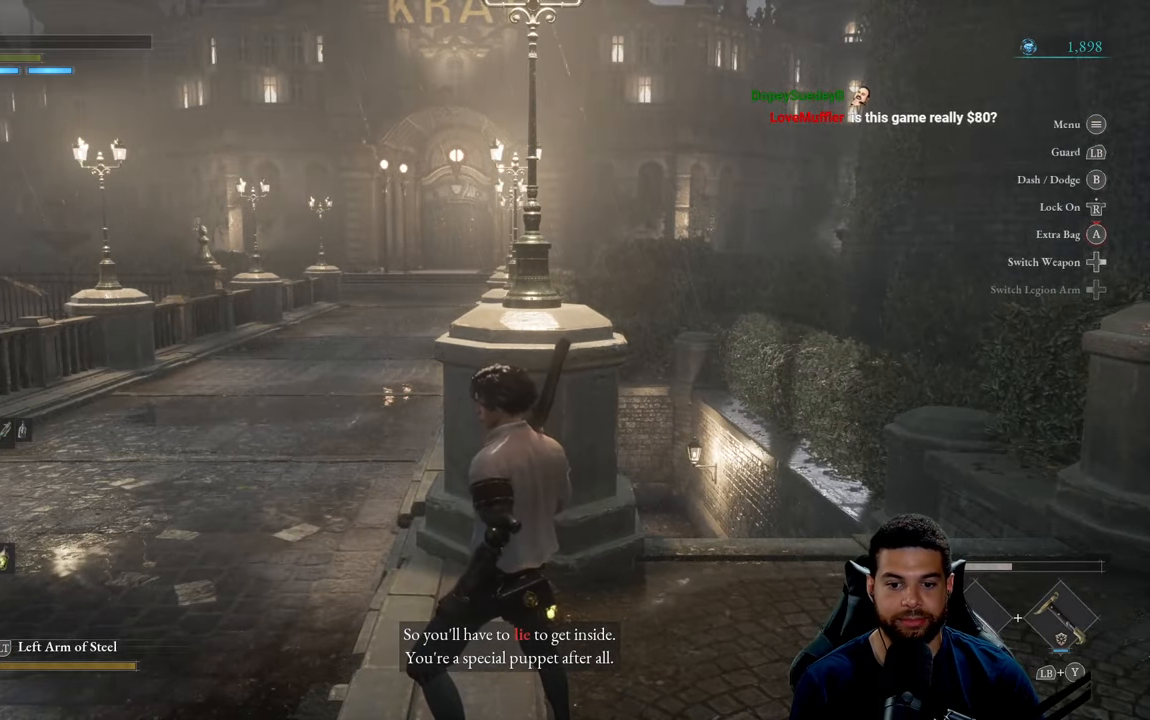
{"buttons": [], "left_stick": "center", "right_stick": "center", "events": []}
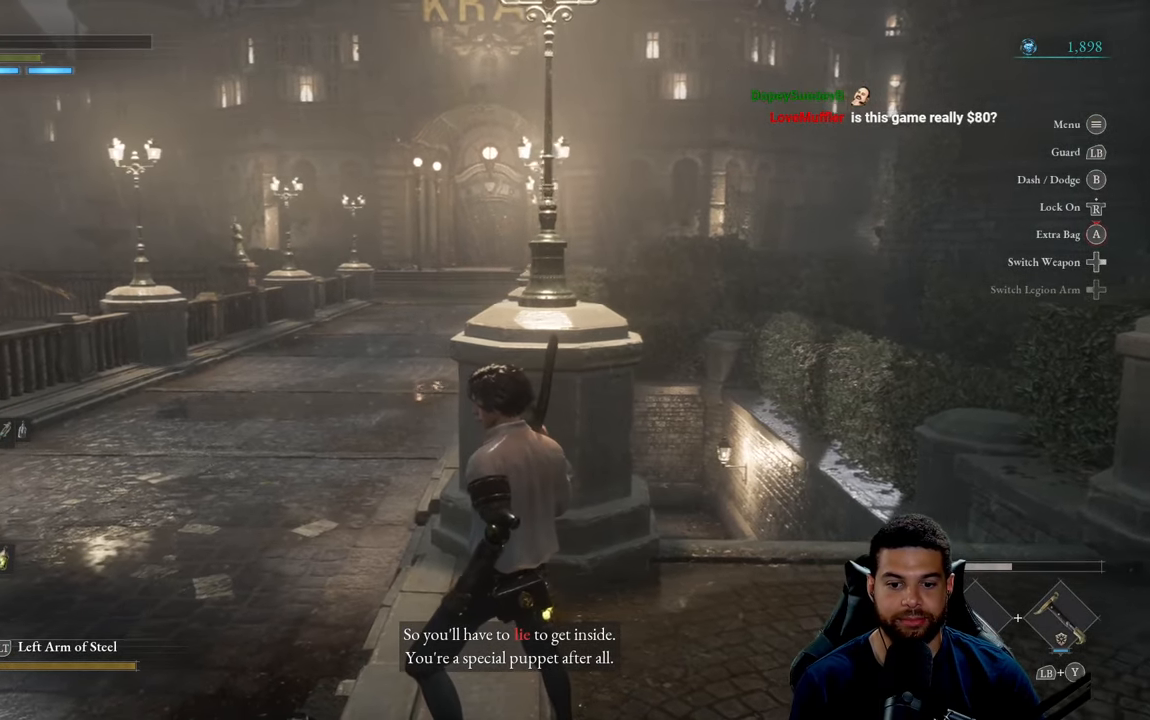
{"buttons": [], "left_stick": "center", "right_stick": "center", "events": []}
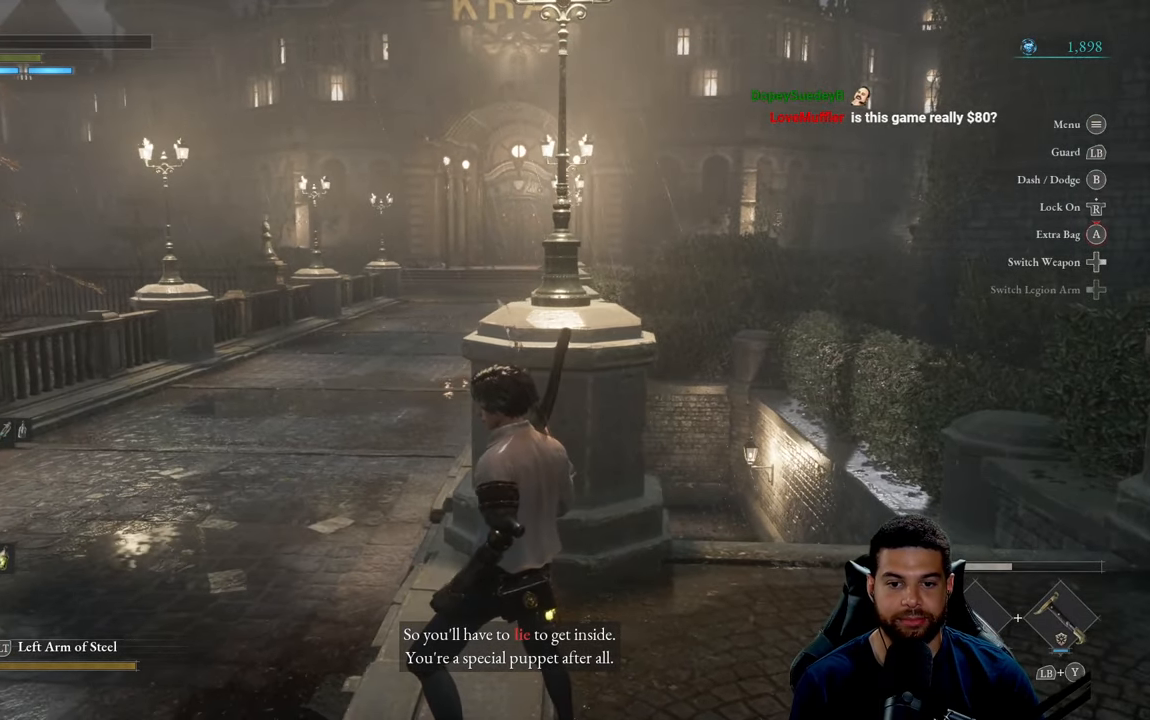
{"buttons": [], "left_stick": "center", "right_stick": "center", "events": [[150, "left_stick", "down"], [316, "left_stick", "center"]]}
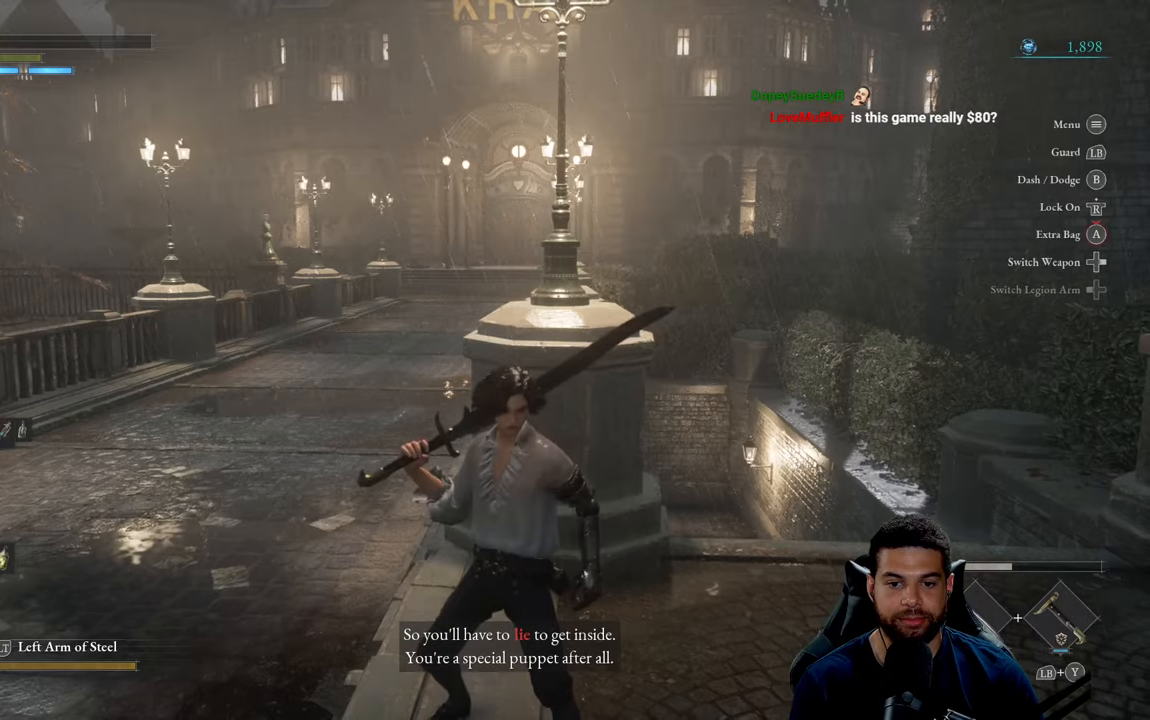
{"buttons": [], "left_stick": "center", "right_stick": "center", "events": []}
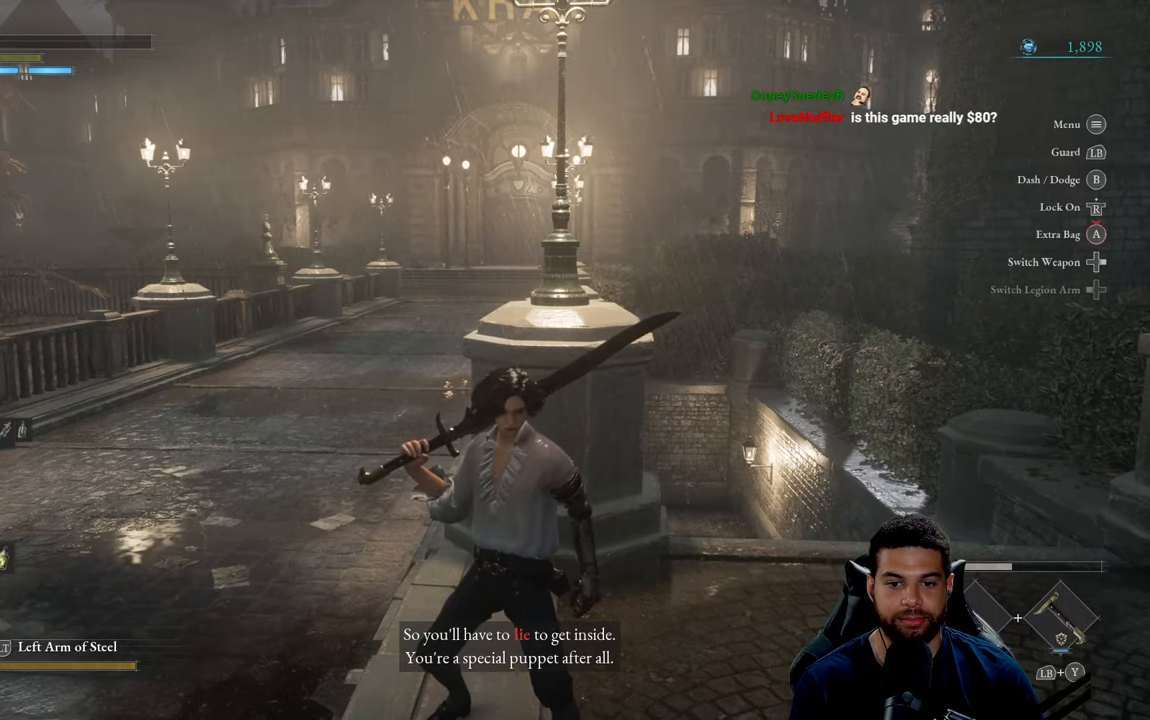
{"buttons": [], "left_stick": "center", "right_stick": "left", "events": [[17, "right_stick", "left"]]}
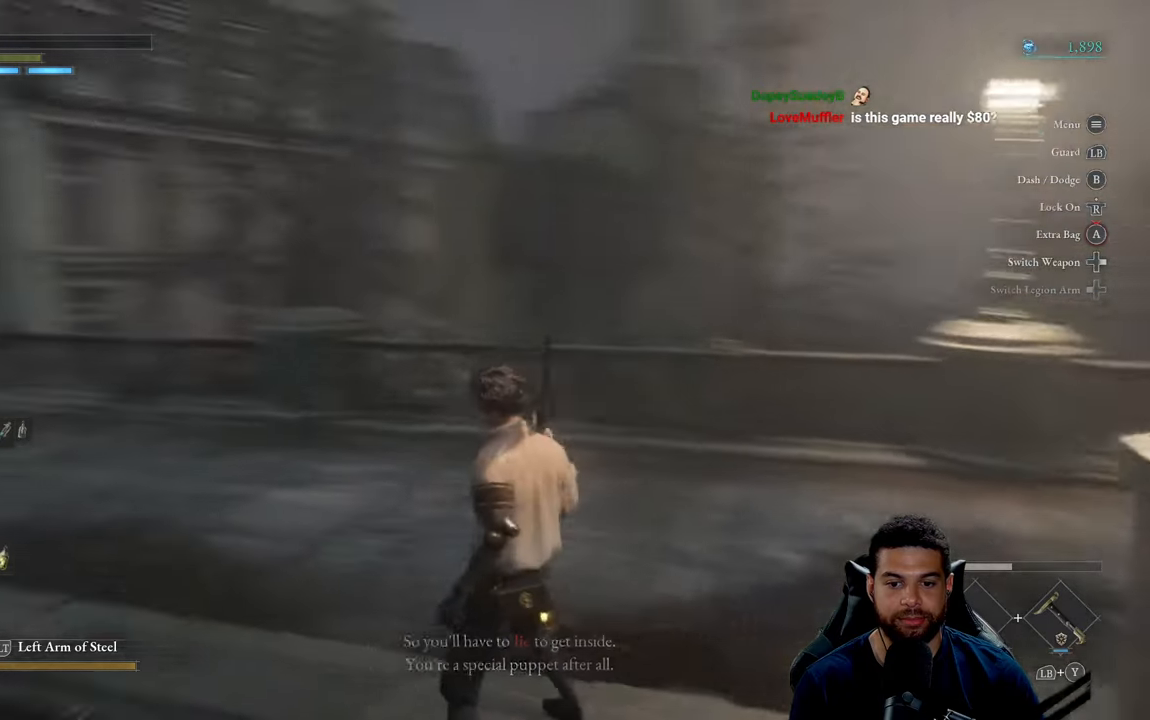
{"buttons": [], "left_stick": "center", "right_stick": "center", "events": [[183, "right_stick", "up-left"], [450, "right_stick", "center"]]}
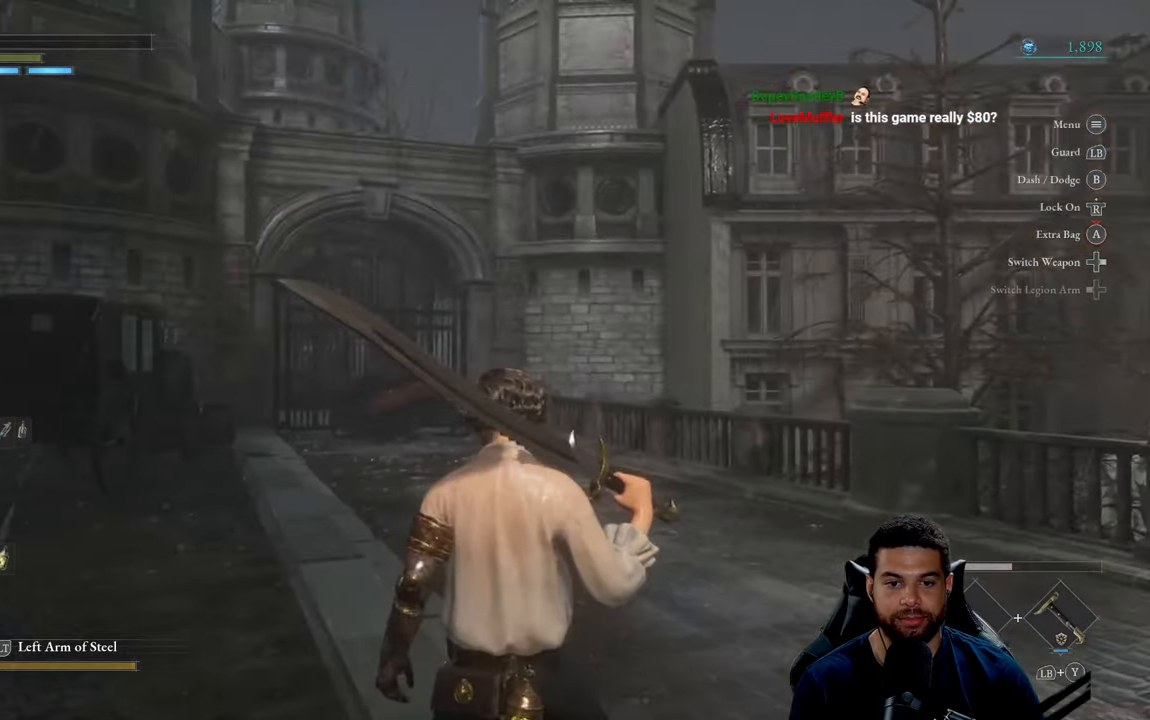
{"buttons": [], "left_stick": "up-right", "right_stick": "left", "events": [[17, "left_stick", "up"], [50, "right_stick", "left"], [500, "left_stick", "up-right"]]}
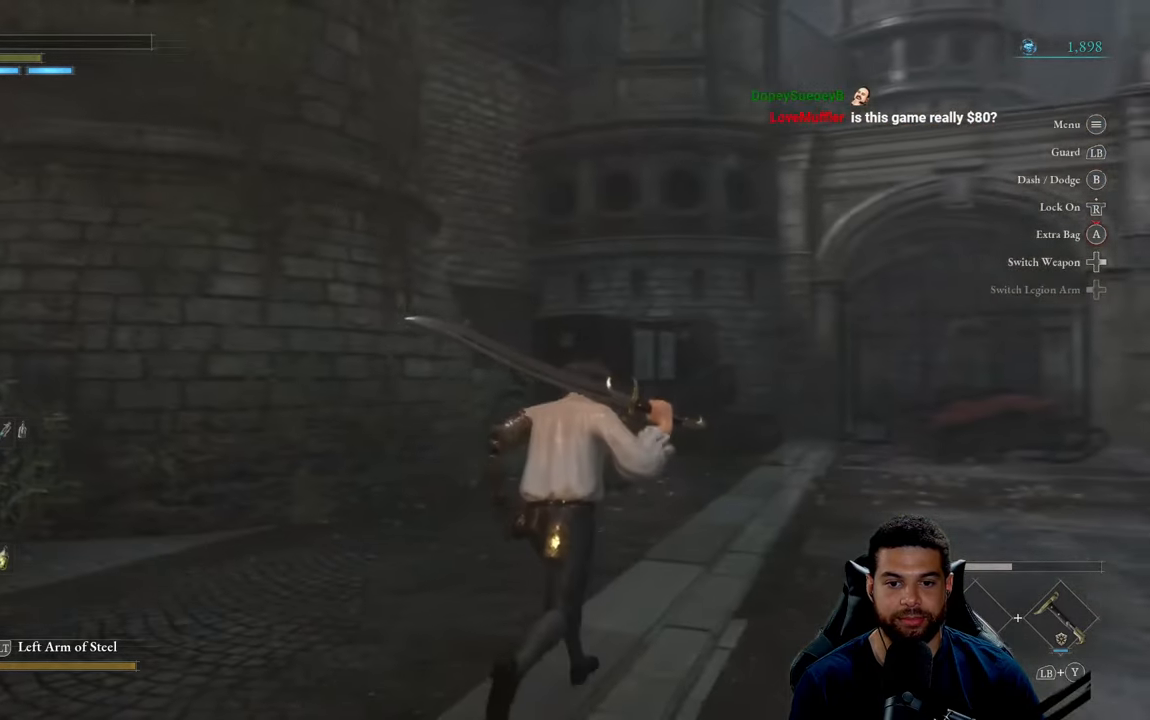
{"buttons": ["B"], "left_stick": "up-right", "right_stick": "center", "events": [[100, "right_stick", "down"], [217, "right_stick", "center"], [317, "B", "down"]]}
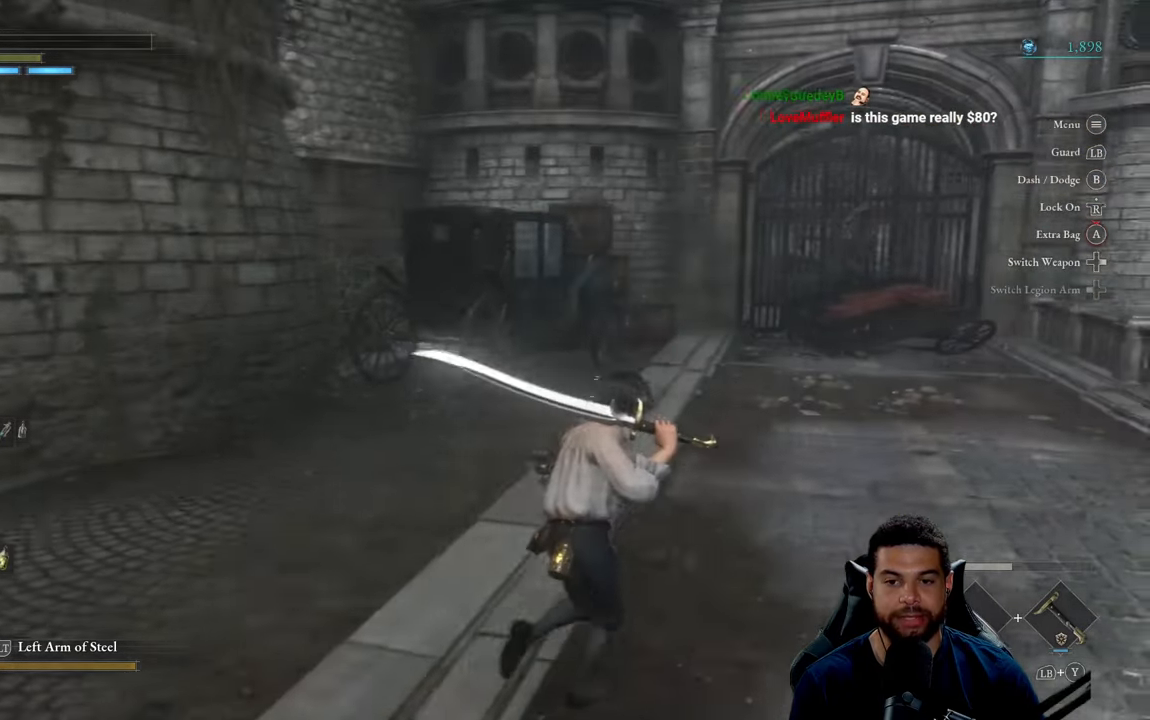
{"buttons": ["B"], "left_stick": "up-right", "right_stick": "center", "events": []}
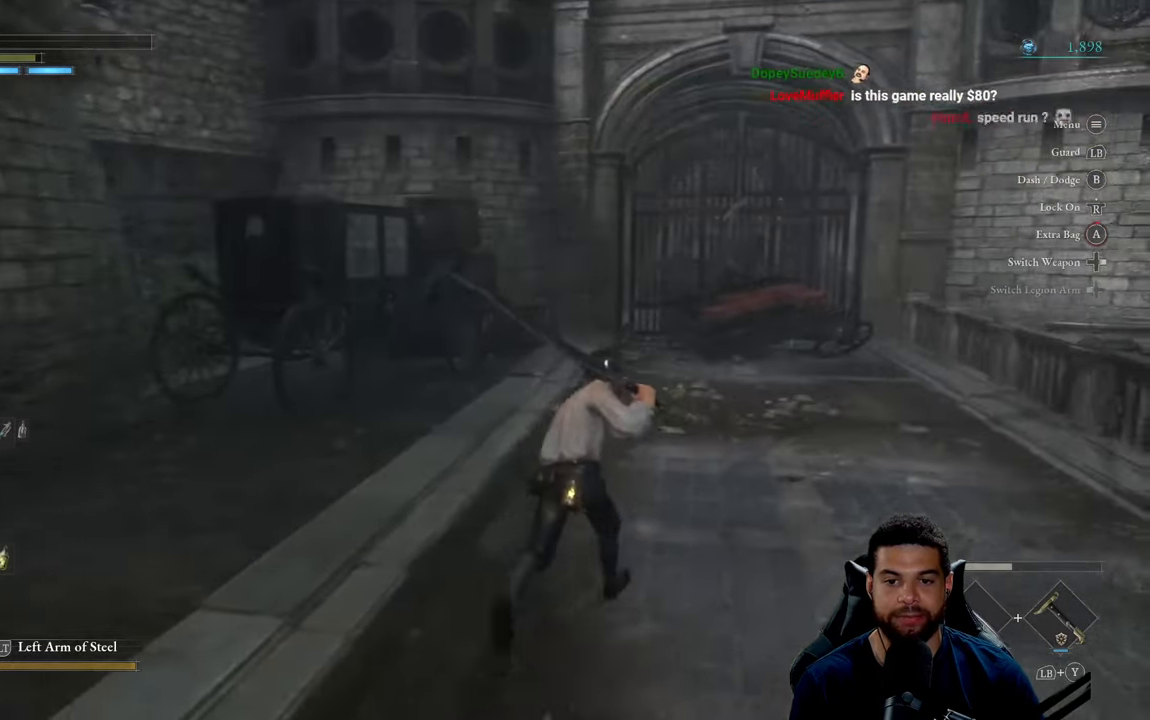
{"buttons": ["B"], "left_stick": "up-right", "right_stick": "center", "events": [[300, "right_stick", "left"], [417, "right_stick", "center"]]}
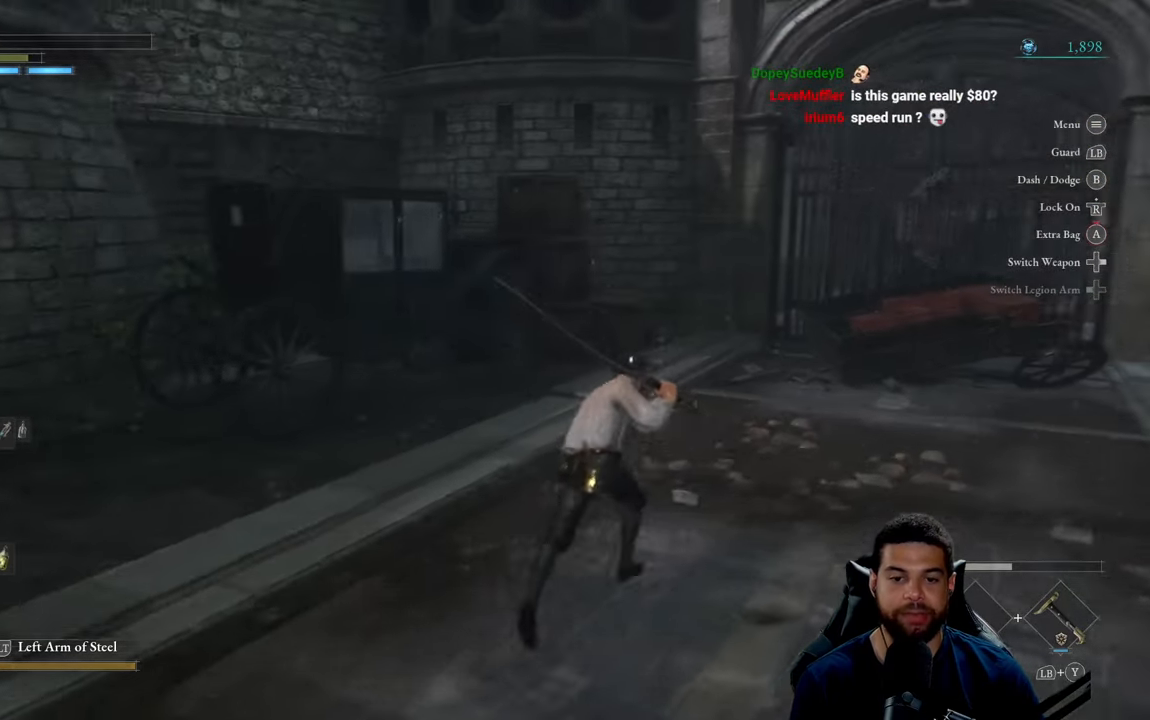
{"buttons": ["B"], "left_stick": "up-right", "right_stick": "down-right", "events": [[383, "right_stick", "down-right"]]}
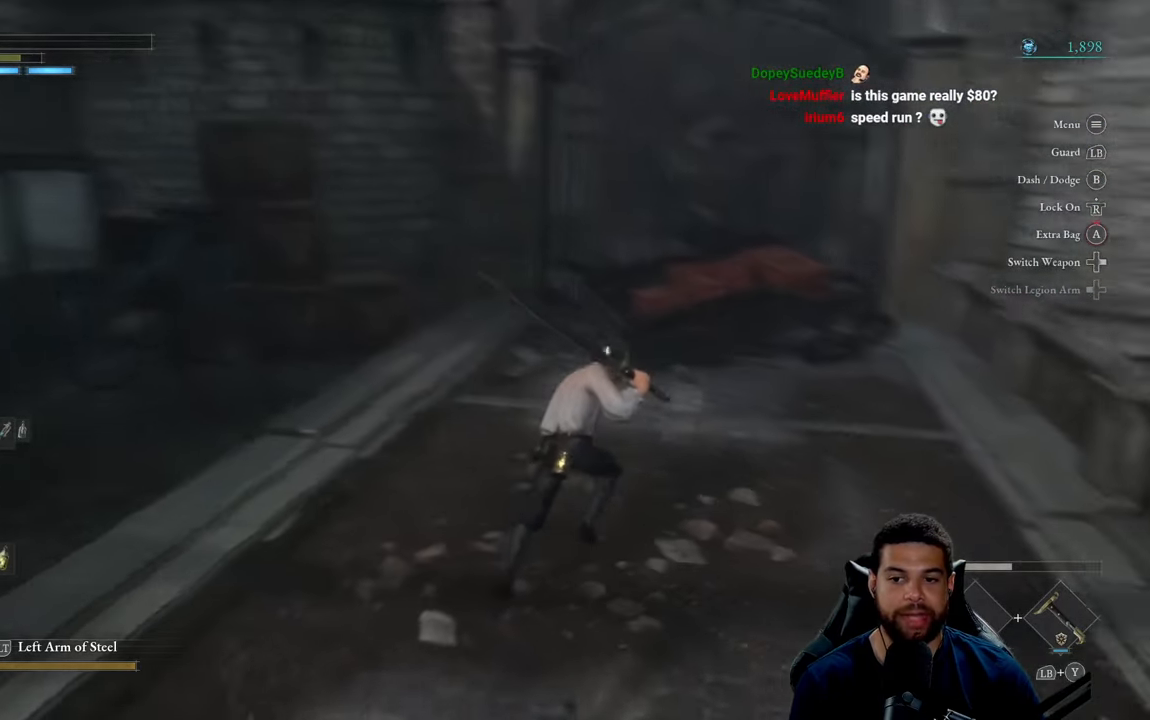
{"buttons": ["B"], "left_stick": "up", "right_stick": "center", "events": [[33, "right_stick", "center"], [167, "left_stick", "up"], [350, "R1", "down"], [500, "R1", "up"]]}
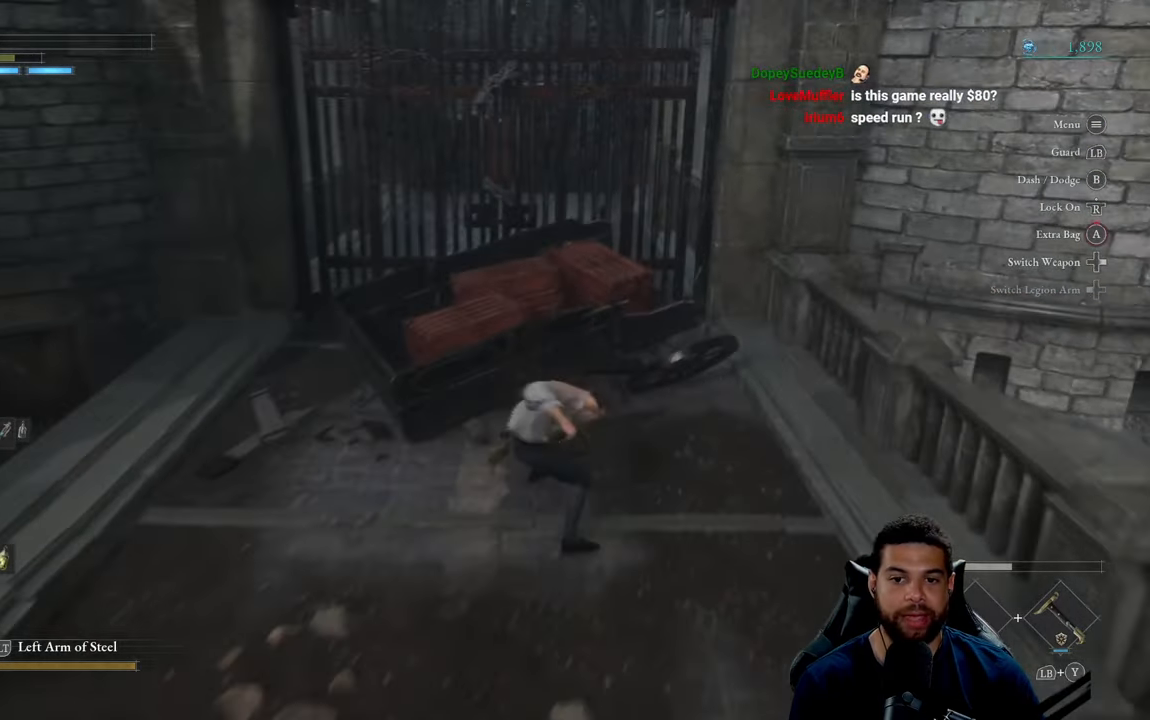
{"buttons": [], "left_stick": "down", "right_stick": "center", "events": [[33, "B", "up"], [367, "left_stick", "left"], [467, "left_stick", "down"]]}
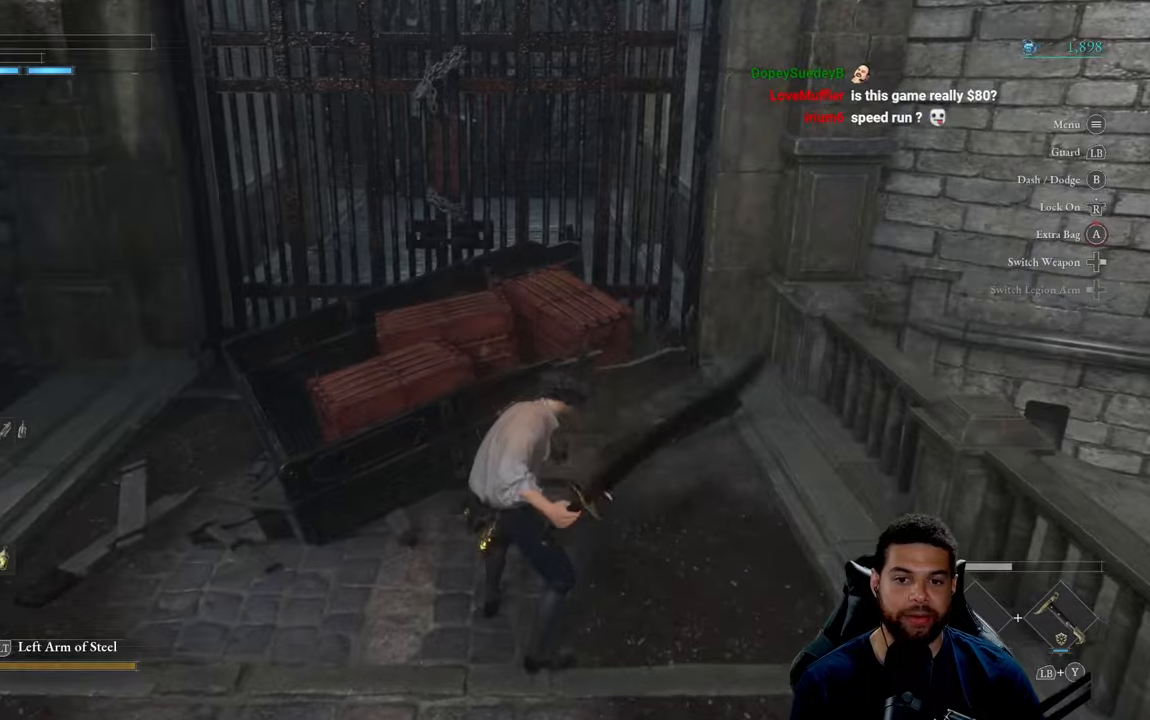
{"buttons": [], "left_stick": "up-left", "right_stick": "left", "events": [[34, "right_stick", "left"], [367, "left_stick", "left"], [450, "left_stick", "up-left"]]}
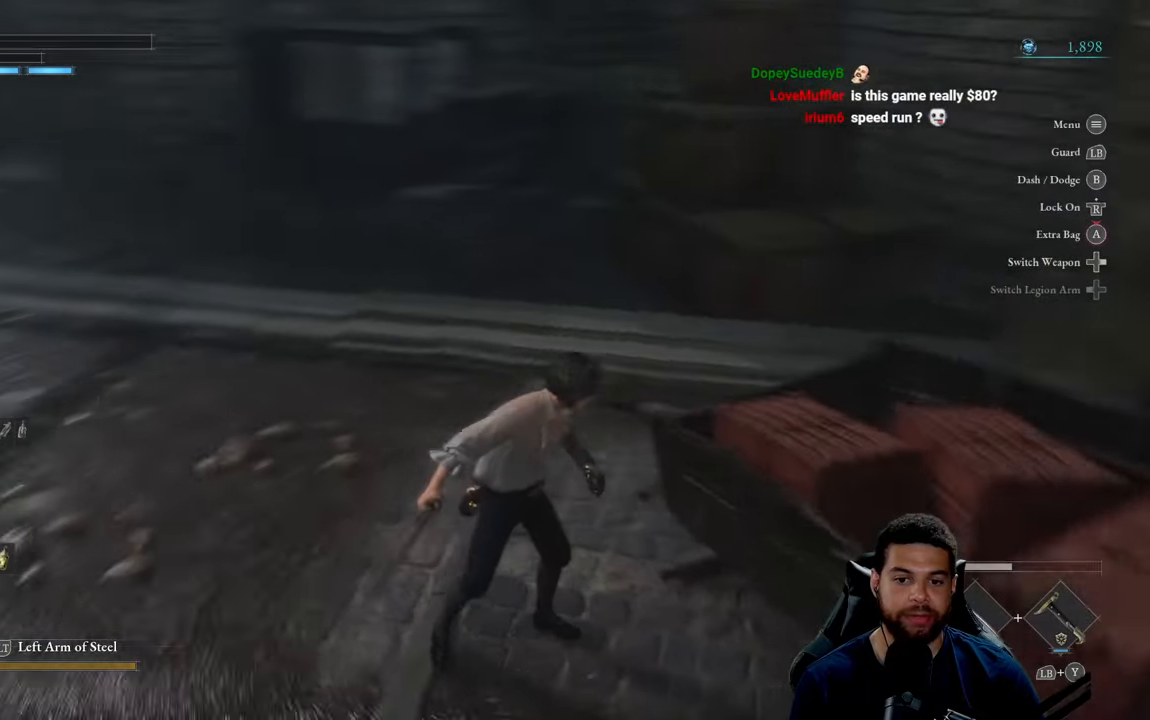
{"buttons": ["B"], "left_stick": "up", "right_stick": "center", "events": [[67, "left_stick", "up"], [217, "right_stick", "center"], [317, "B", "down"]]}
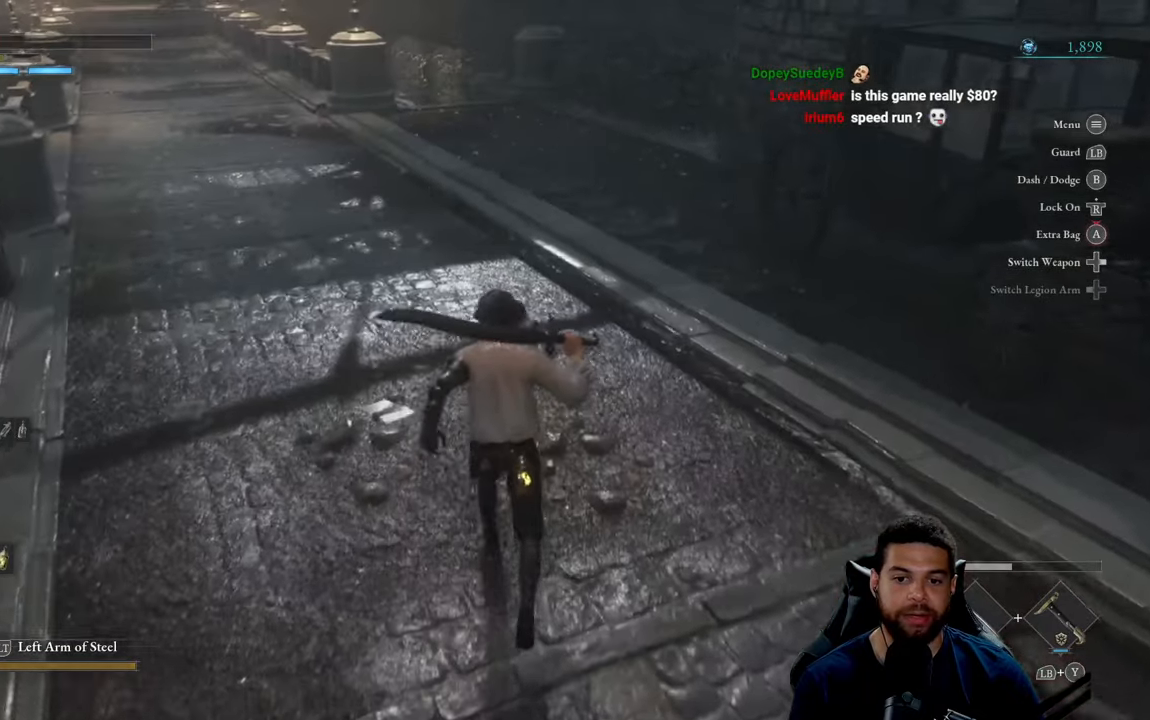
{"buttons": ["B"], "left_stick": "up", "right_stick": "center", "events": []}
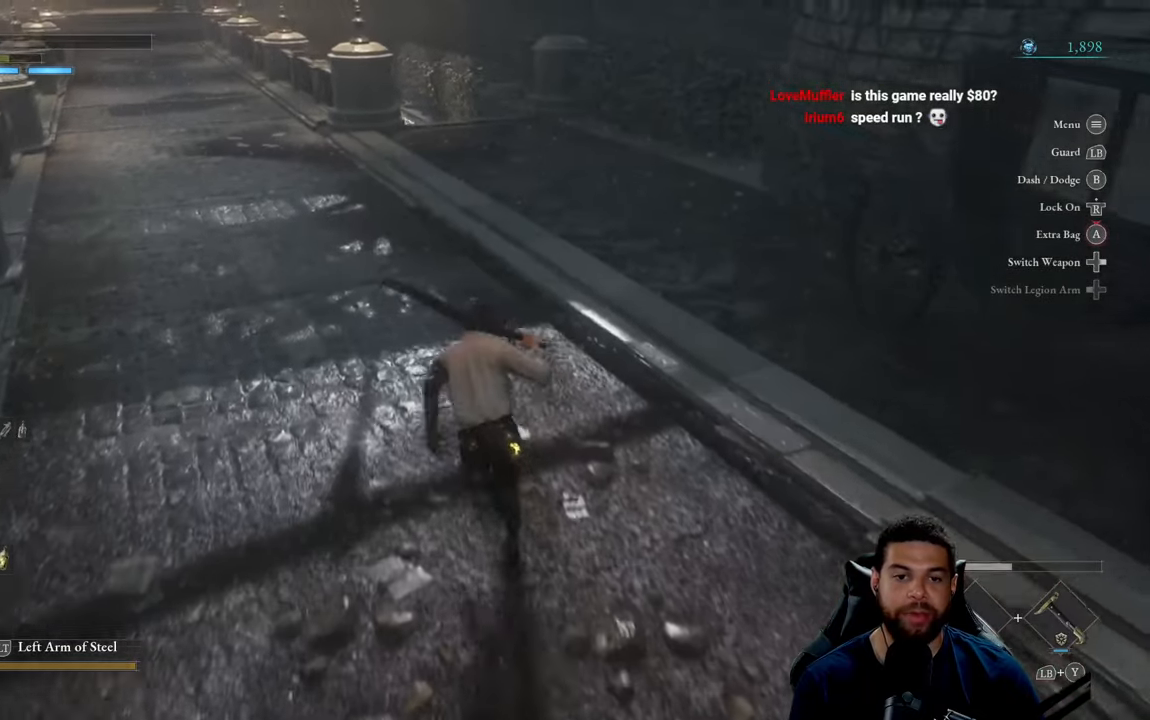
{"buttons": ["B"], "left_stick": "up", "right_stick": "center", "events": [[17, "left_stick", "up-left"], [134, "right_stick", "up"], [267, "right_stick", "center"], [417, "left_stick", "up"]]}
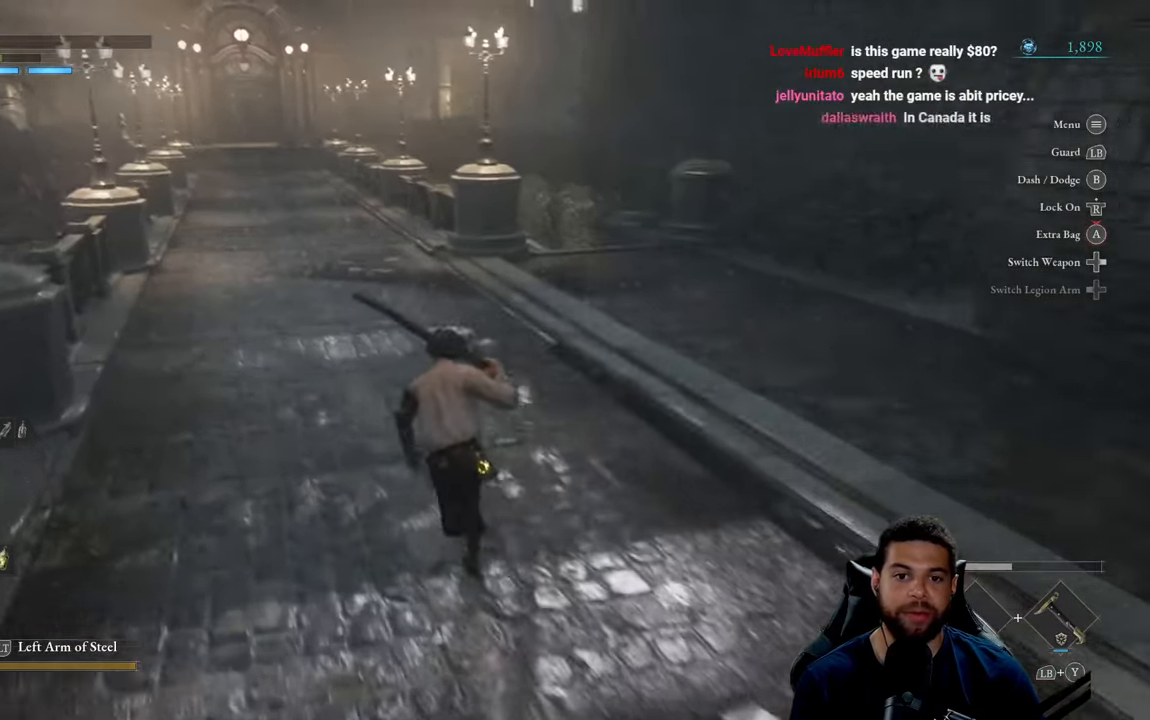
{"buttons": ["B"], "left_stick": "up", "right_stick": "center", "events": [[234, "right_stick", "left"], [334, "right_stick", "center"]]}
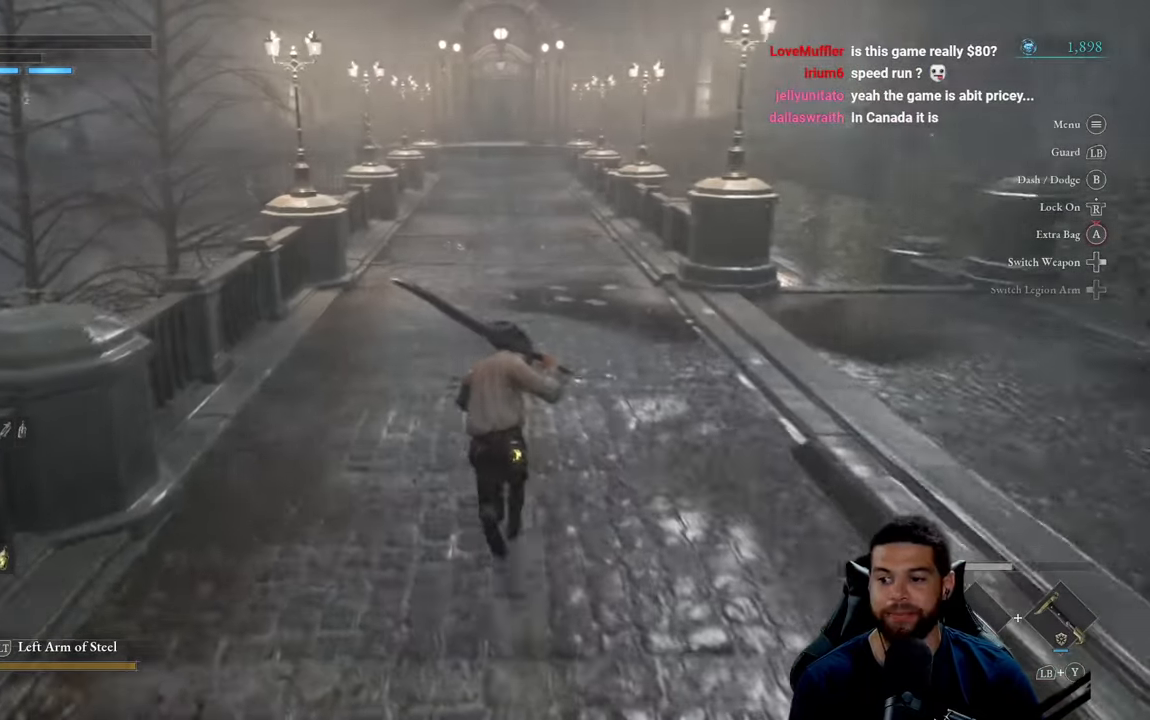
{"buttons": ["B"], "left_stick": "up", "right_stick": "center", "events": [[367, "right_stick", "up"], [467, "right_stick", "center"]]}
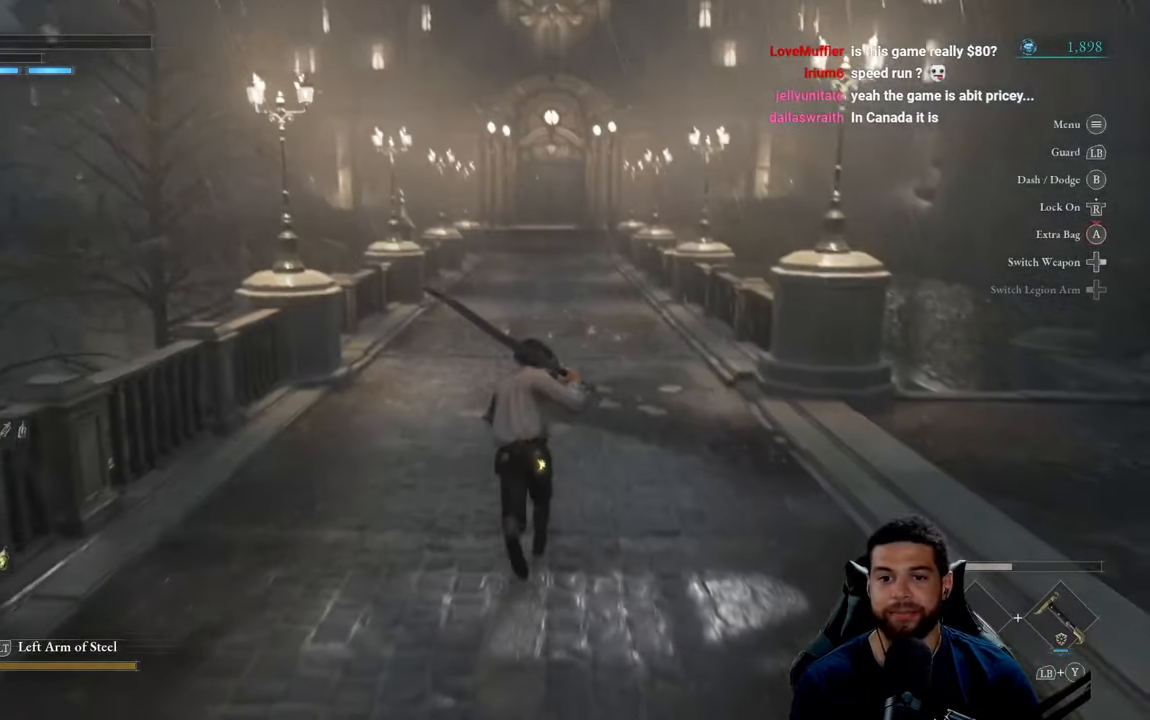
{"buttons": ["B"], "left_stick": "up", "right_stick": "center", "events": []}
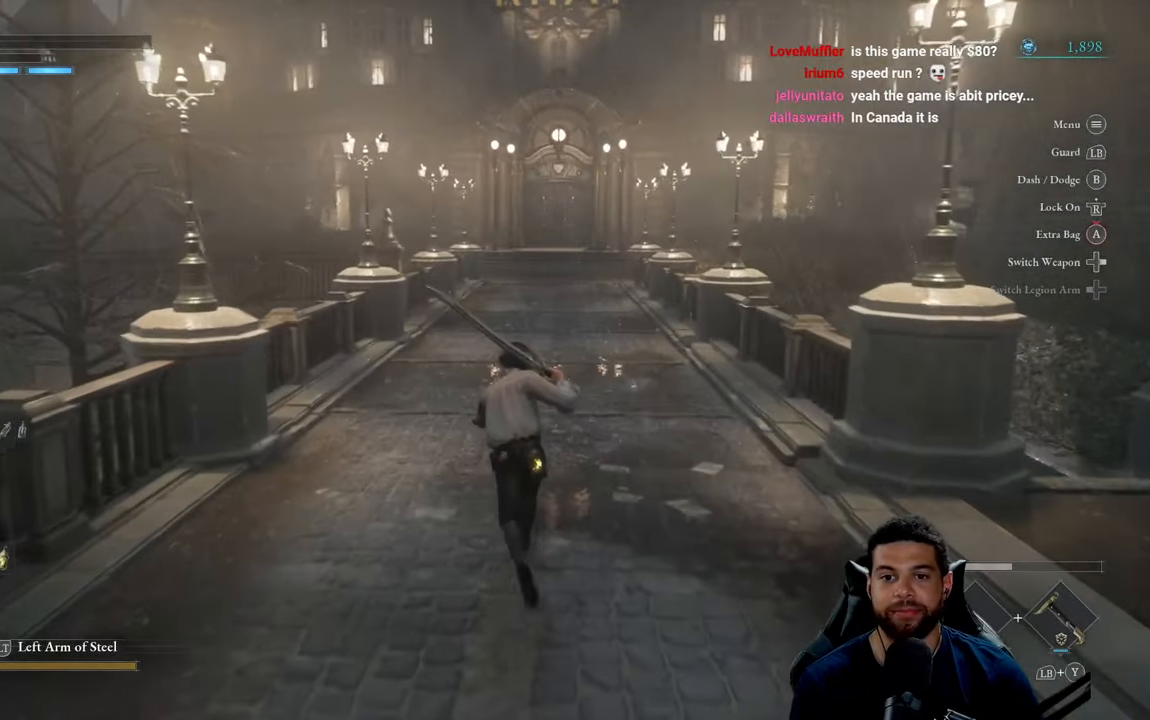
{"buttons": [], "left_stick": "up", "right_stick": "down", "events": [[300, "B", "up"], [450, "right_stick", "down"]]}
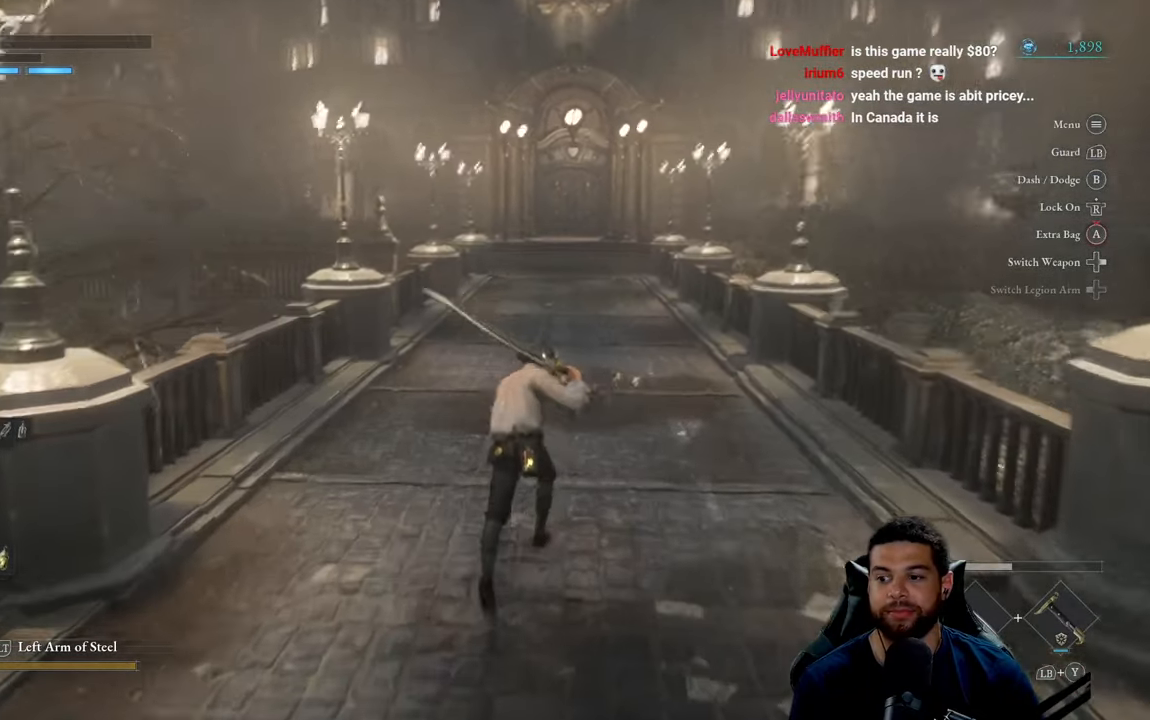
{"buttons": ["B"], "left_stick": "up", "right_stick": "center", "events": [[67, "right_stick", "center"], [234, "B", "down"]]}
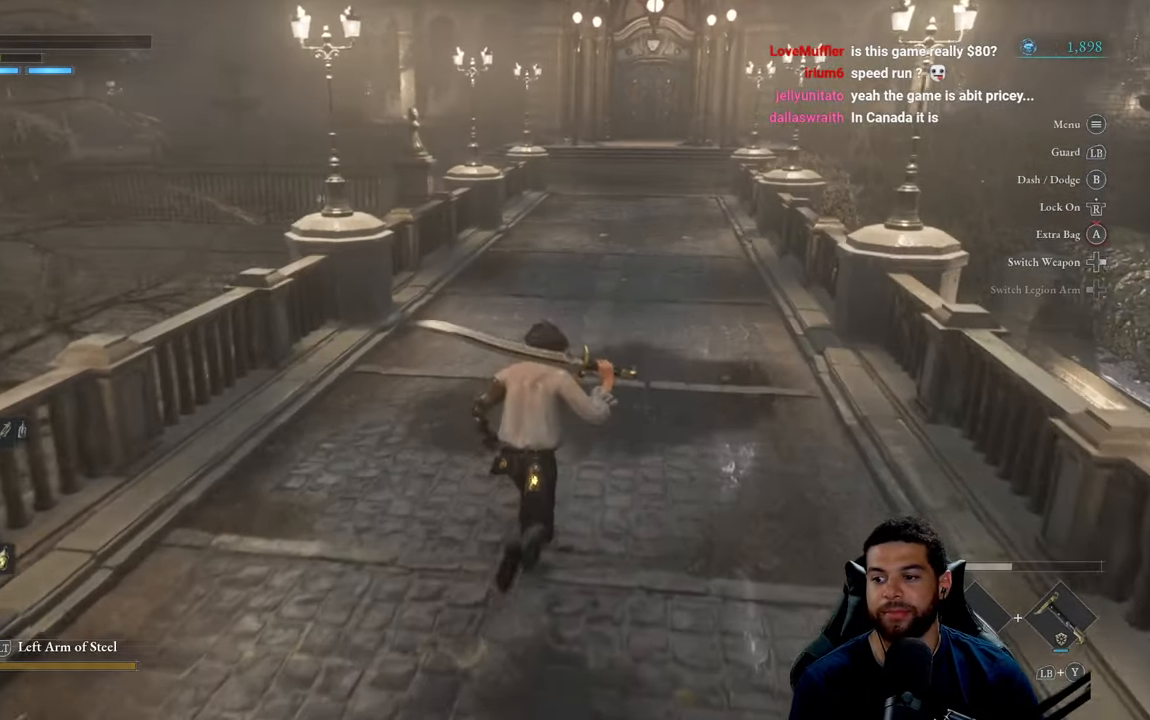
{"buttons": ["B"], "left_stick": "up", "right_stick": "center", "events": [[334, "left_stick", "up-right"], [467, "left_stick", "up"]]}
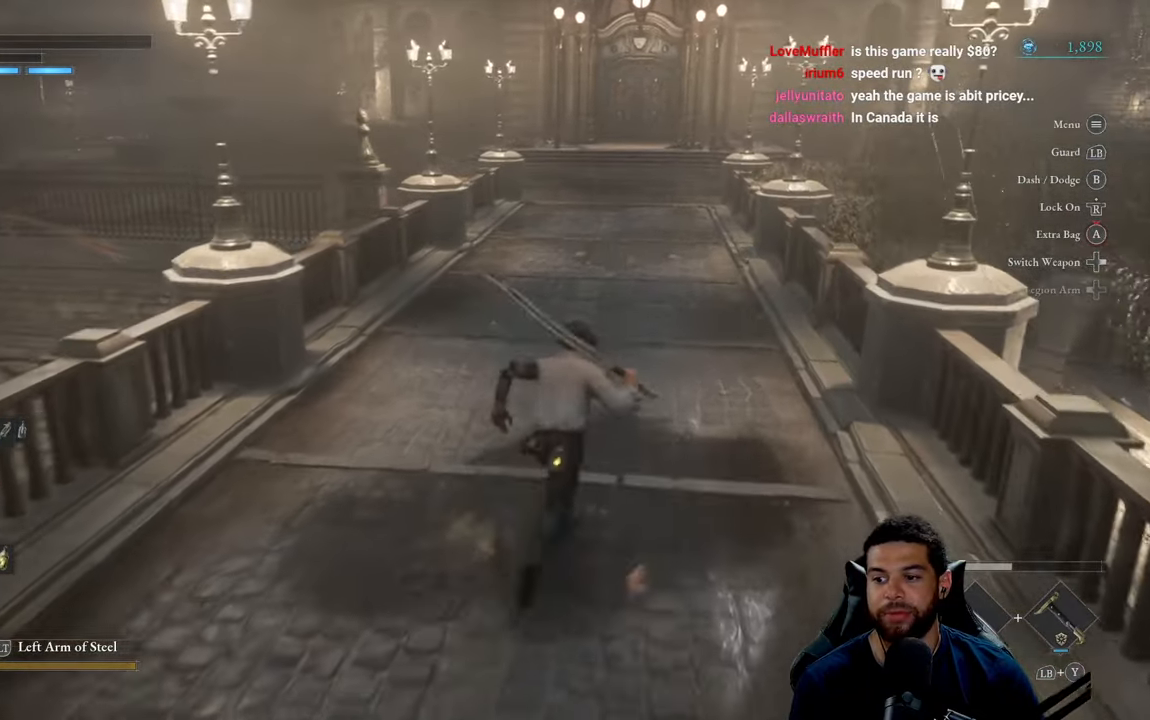
{"buttons": ["B"], "left_stick": "up-right", "right_stick": "center", "events": [[166, "left_stick", "up-right"], [300, "left_stick", "up"], [466, "left_stick", "up-right"]]}
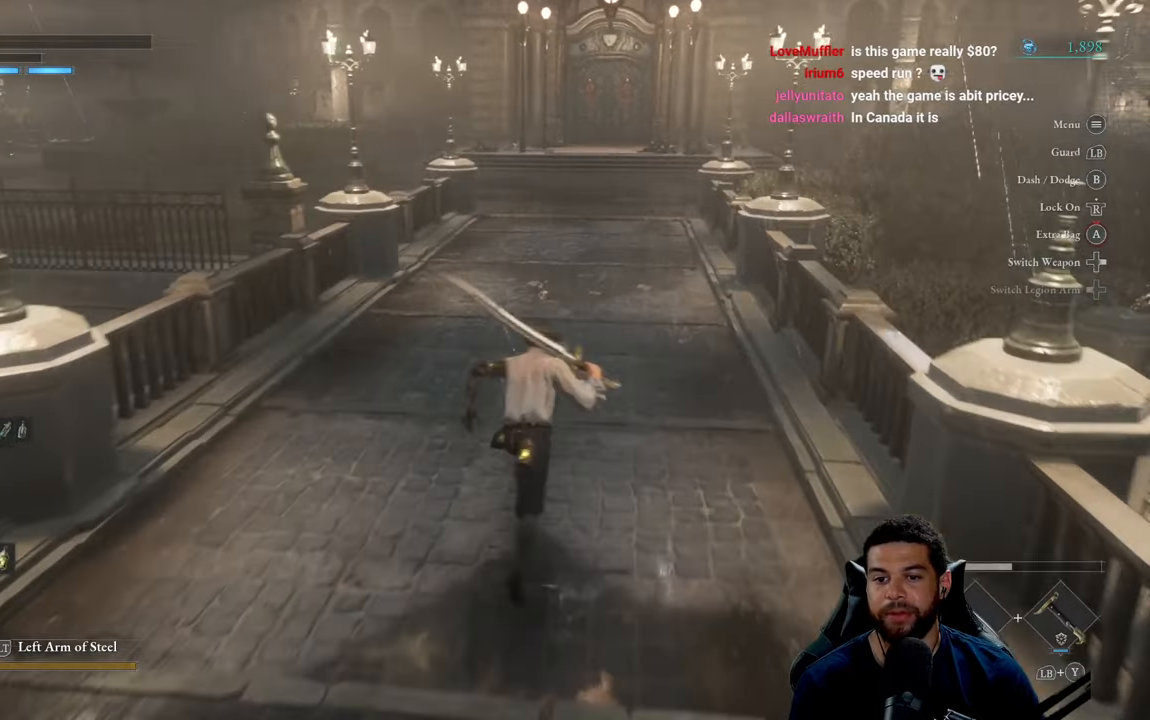
{"buttons": [], "left_stick": "up", "right_stick": "center", "events": [[100, "left_stick", "up"], [350, "B", "up"]]}
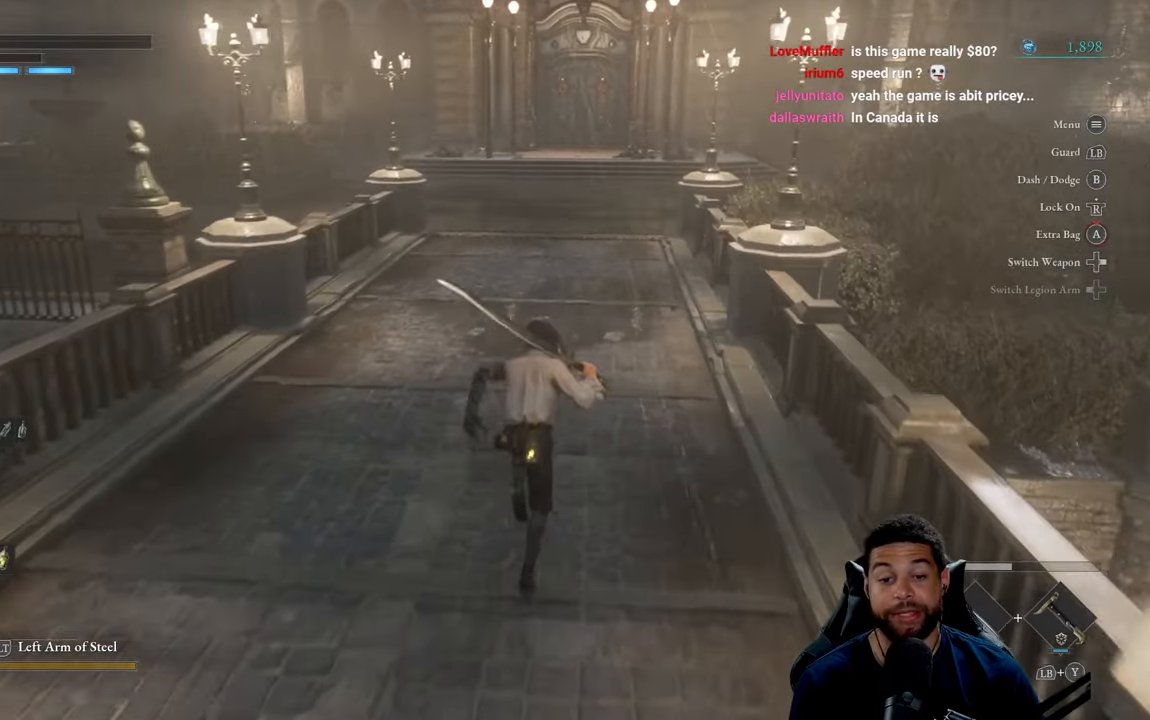
{"buttons": [], "left_stick": "up", "right_stick": "center", "events": [[200, "right_stick", "left"], [383, "right_stick", "center"]]}